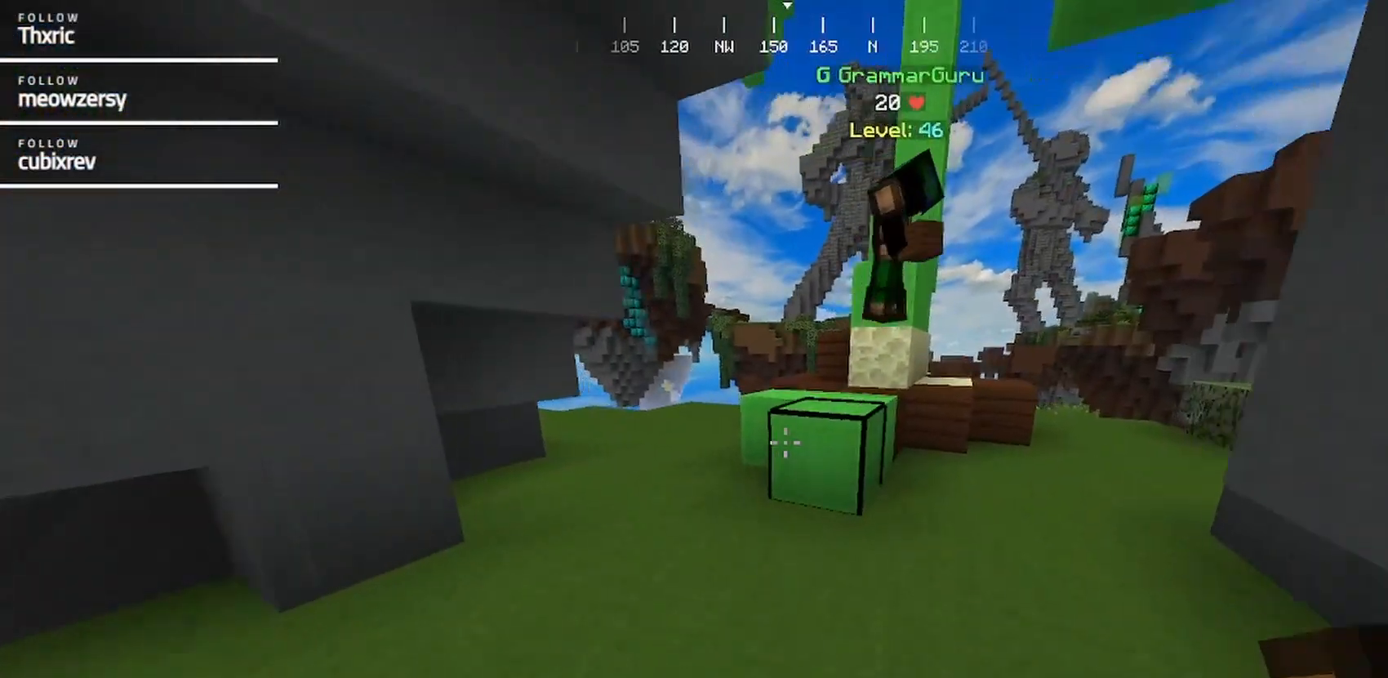
Gameplay with keyboard and mouse; each line is a JSON object with the keys and mouse buttons held at the frame after it. "events" lists presses ("down") and releases ("up") of "a", "d", "s", "w", "mouse_left" and "mouse_right" between this image and that frame as [ms after this image, input, new state], when the widget could be followed in between. "mouse_left", "mouse_right" = the "left", "right" buttons of the "mouse" list. No other keys are recorded. Fast repeated clicks can show as one long hold. Mouse movement is not recorded.
{"keys": ["w"], "mouse": [], "events": []}
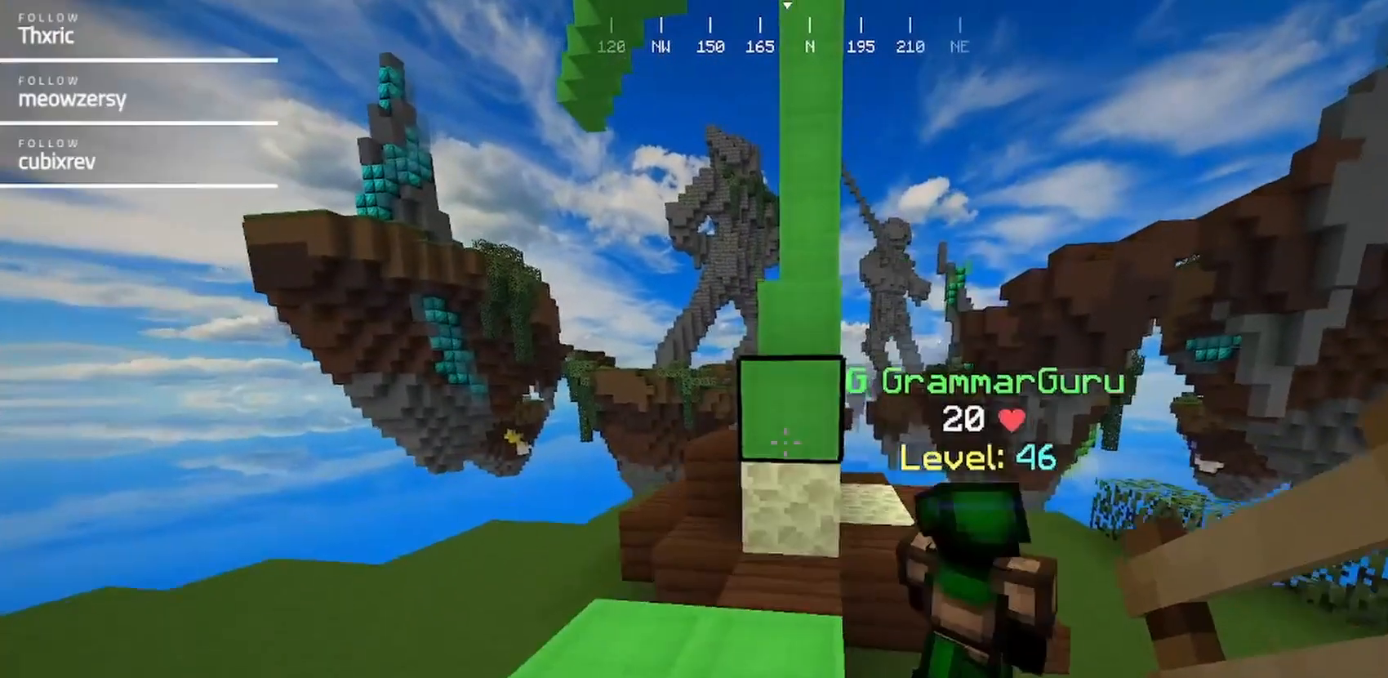
{"keys": ["w"], "mouse": [], "events": [[317, "mouse_right", "down"], [367, "w", "up"], [434, "mouse_right", "up"], [484, "w", "down"]]}
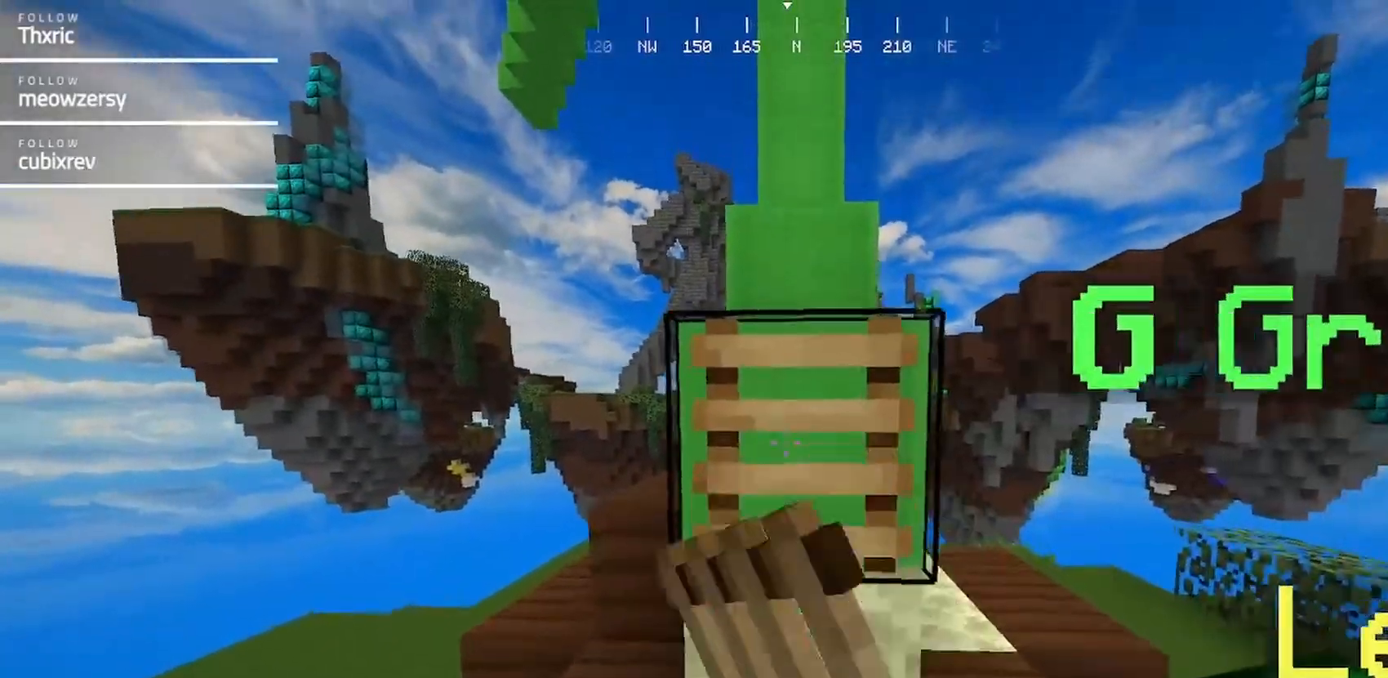
{"keys": ["w"], "mouse": [], "events": [[200, "mouse_right", "down"], [367, "mouse_right", "up"]]}
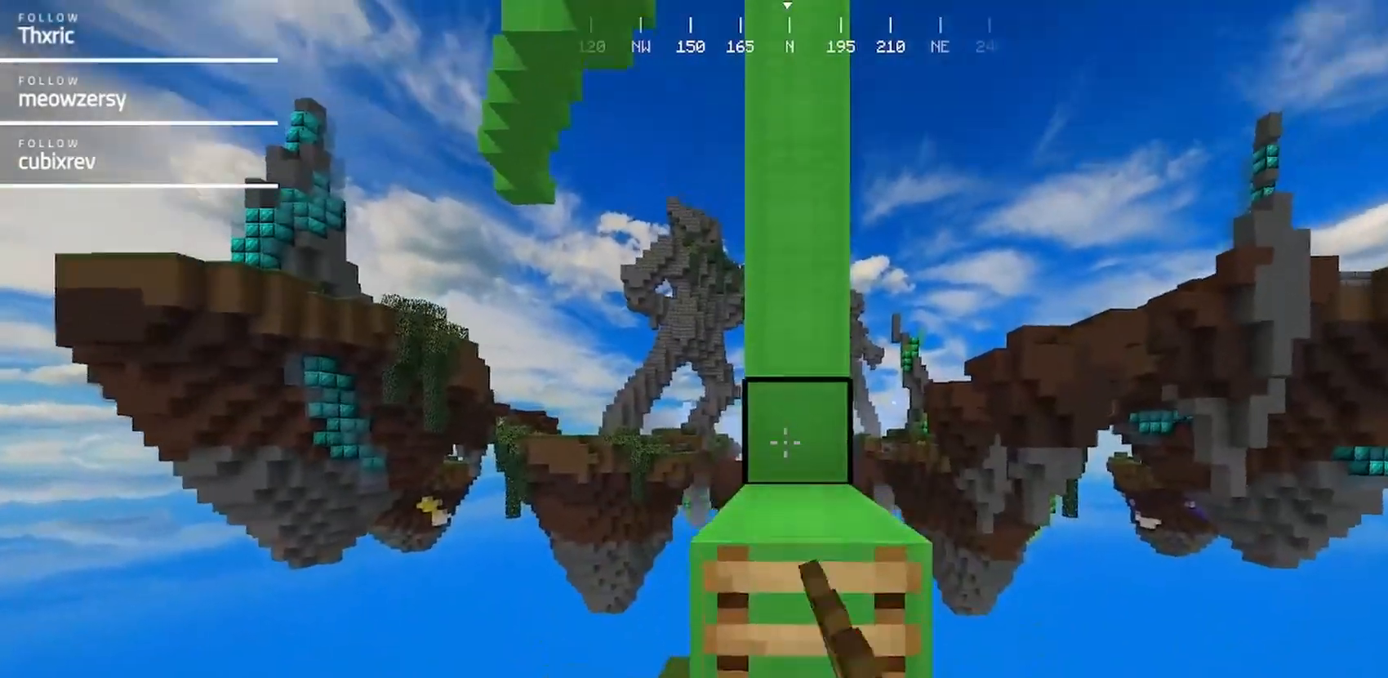
{"keys": ["w"], "mouse": [], "events": [[150, "mouse_right", "down"], [250, "mouse_right", "up"]]}
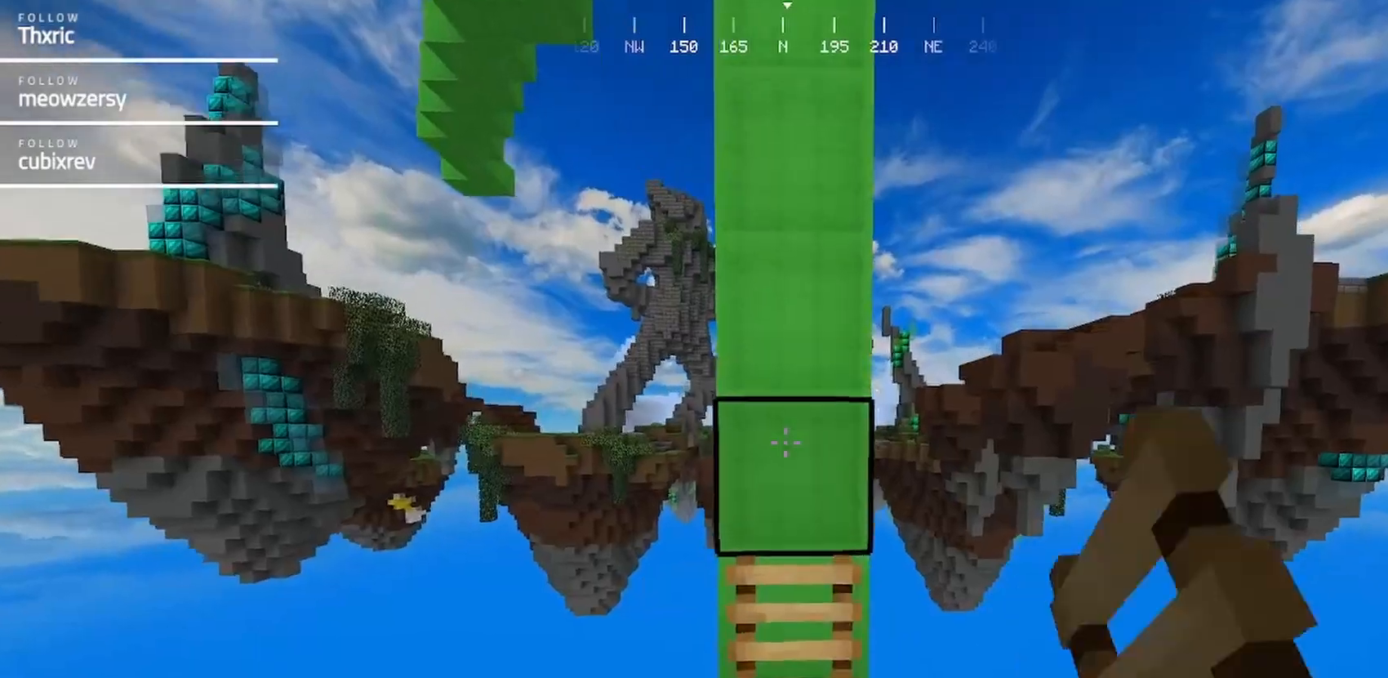
{"keys": ["w"], "mouse": ["right"], "events": [[34, "mouse_right", "down"], [200, "mouse_right", "up"], [350, "mouse_right", "down"]]}
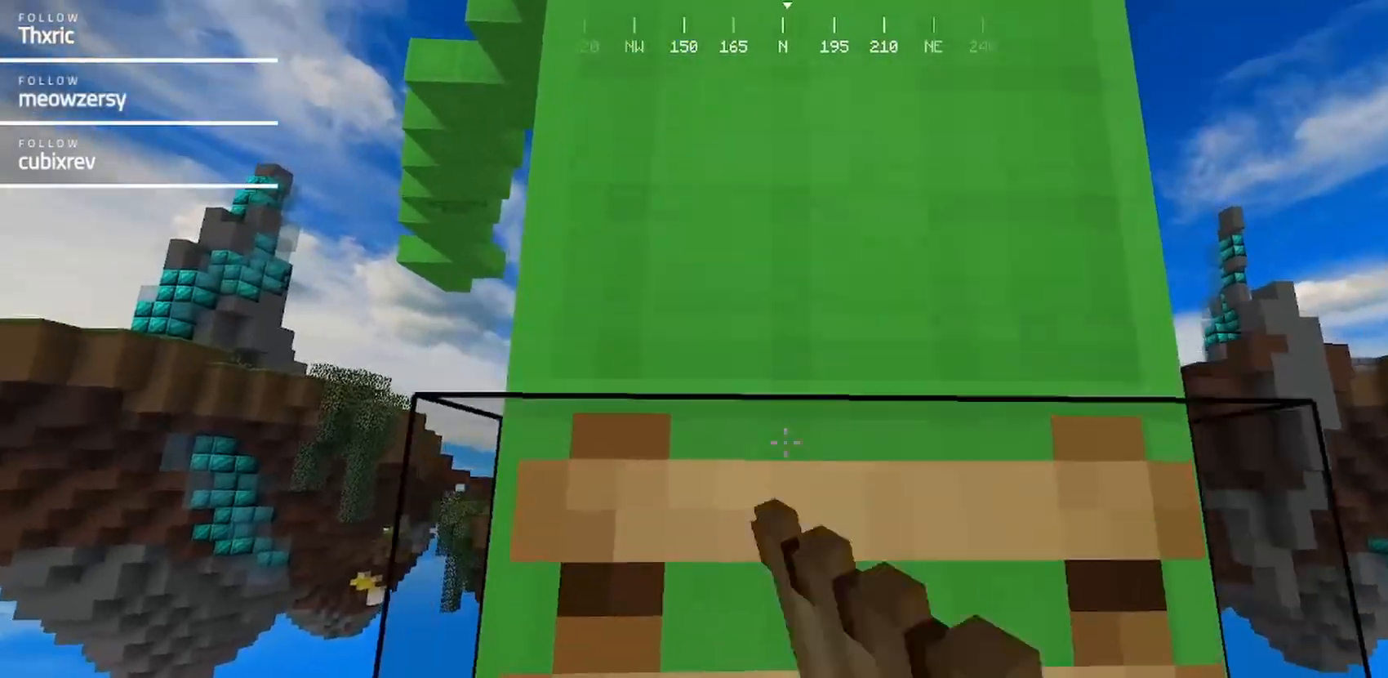
{"keys": ["w"], "mouse": ["right"], "events": []}
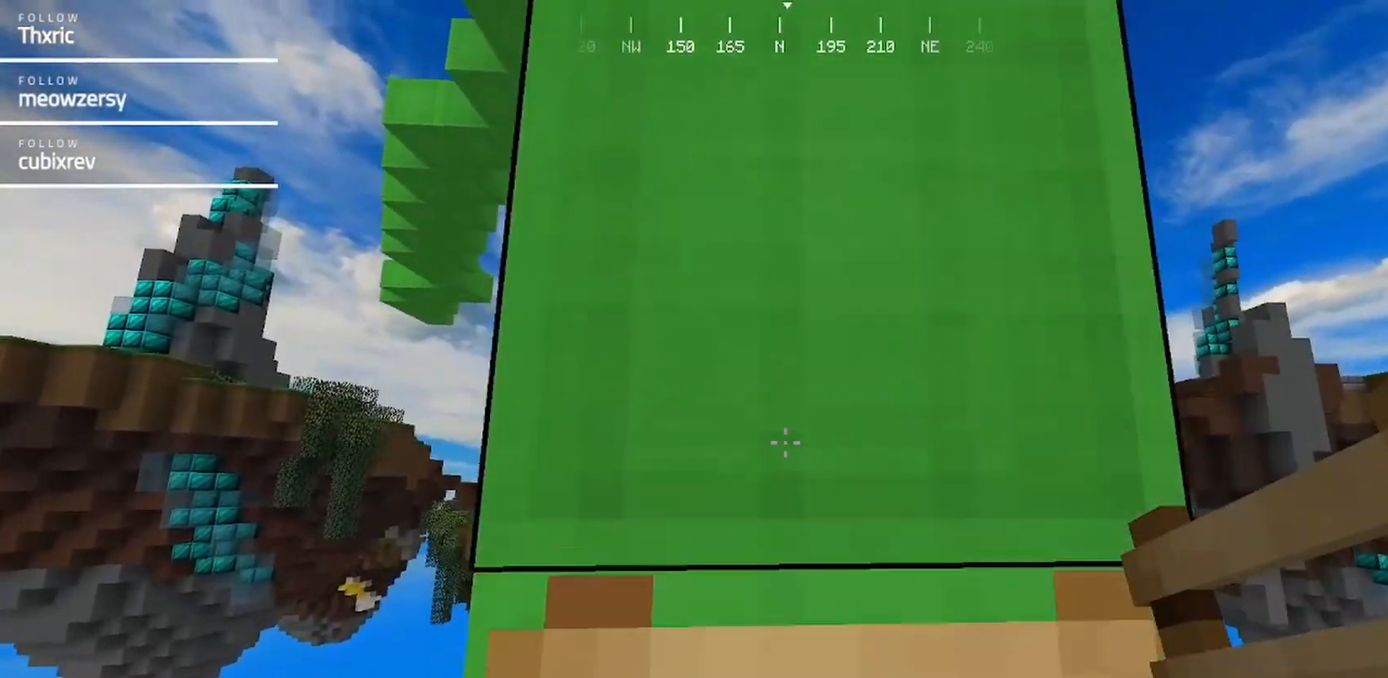
{"keys": ["w"], "mouse": ["right"], "events": []}
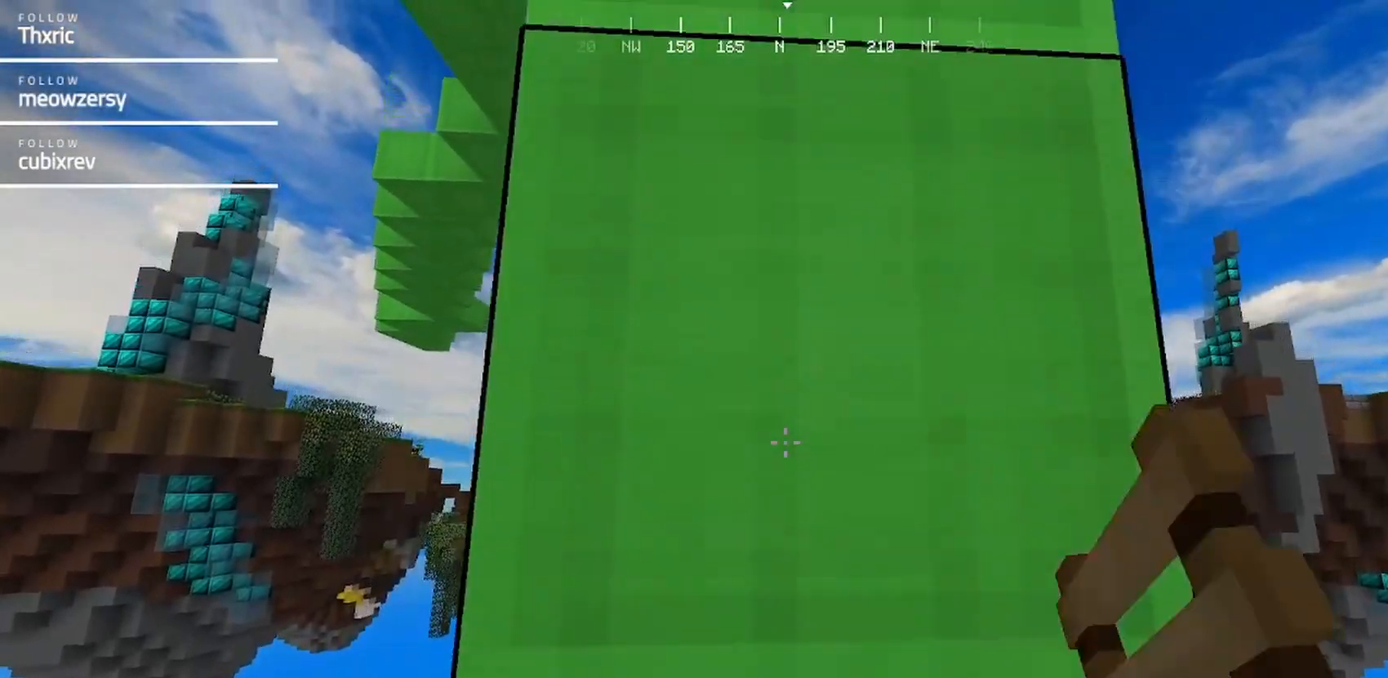
{"keys": ["w"], "mouse": ["right"], "events": []}
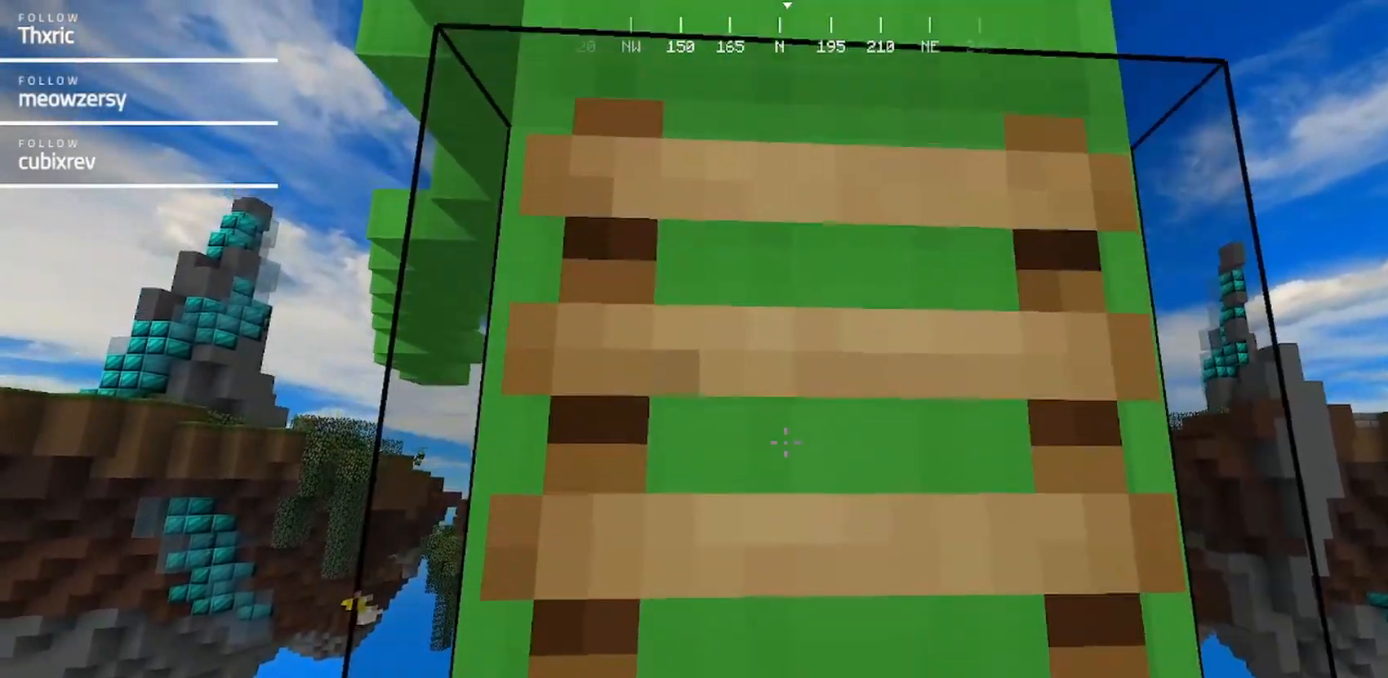
{"keys": ["w"], "mouse": ["right"], "events": []}
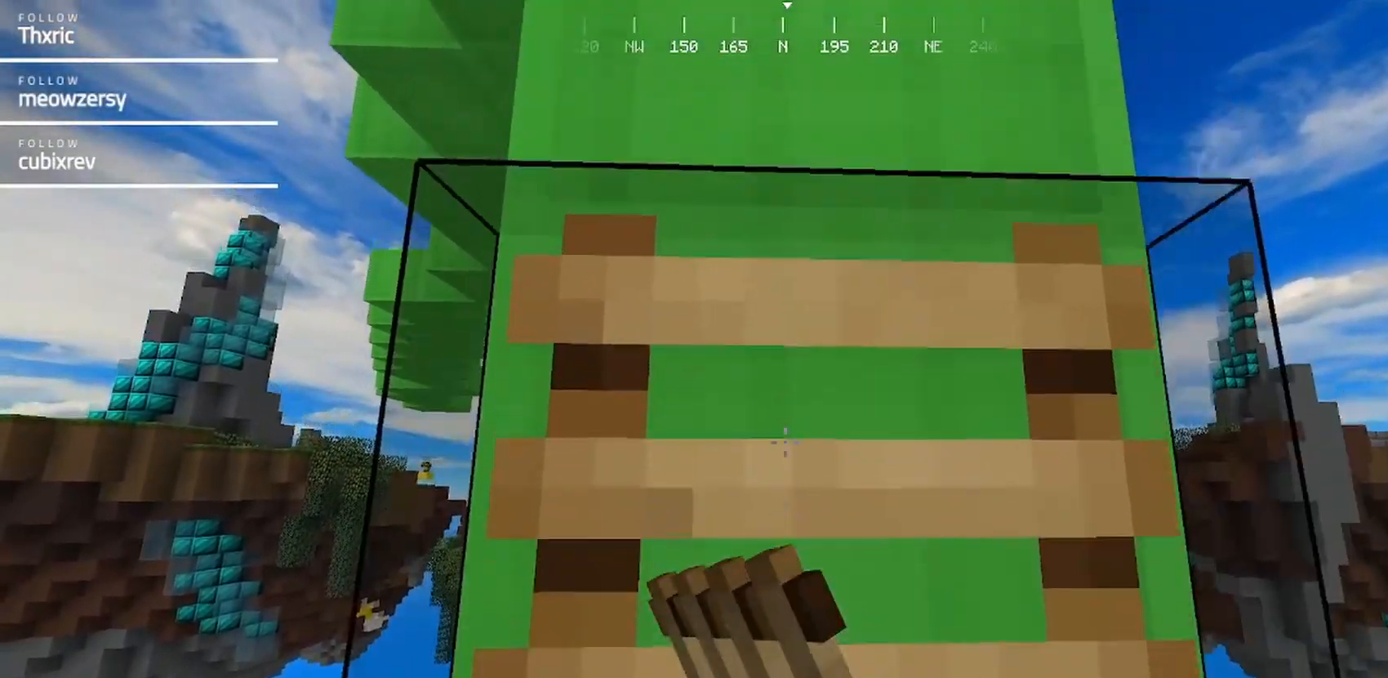
{"keys": ["w"], "mouse": ["right"], "events": []}
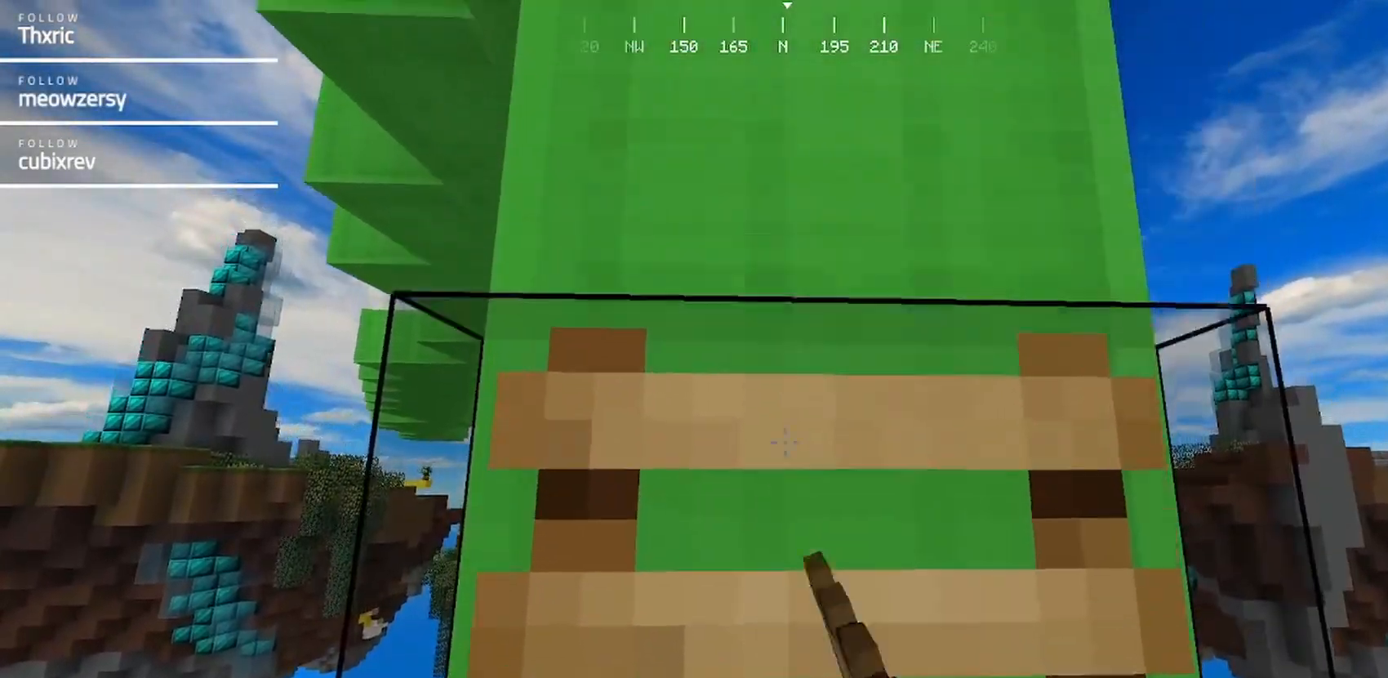
{"keys": ["w"], "mouse": ["right"], "events": []}
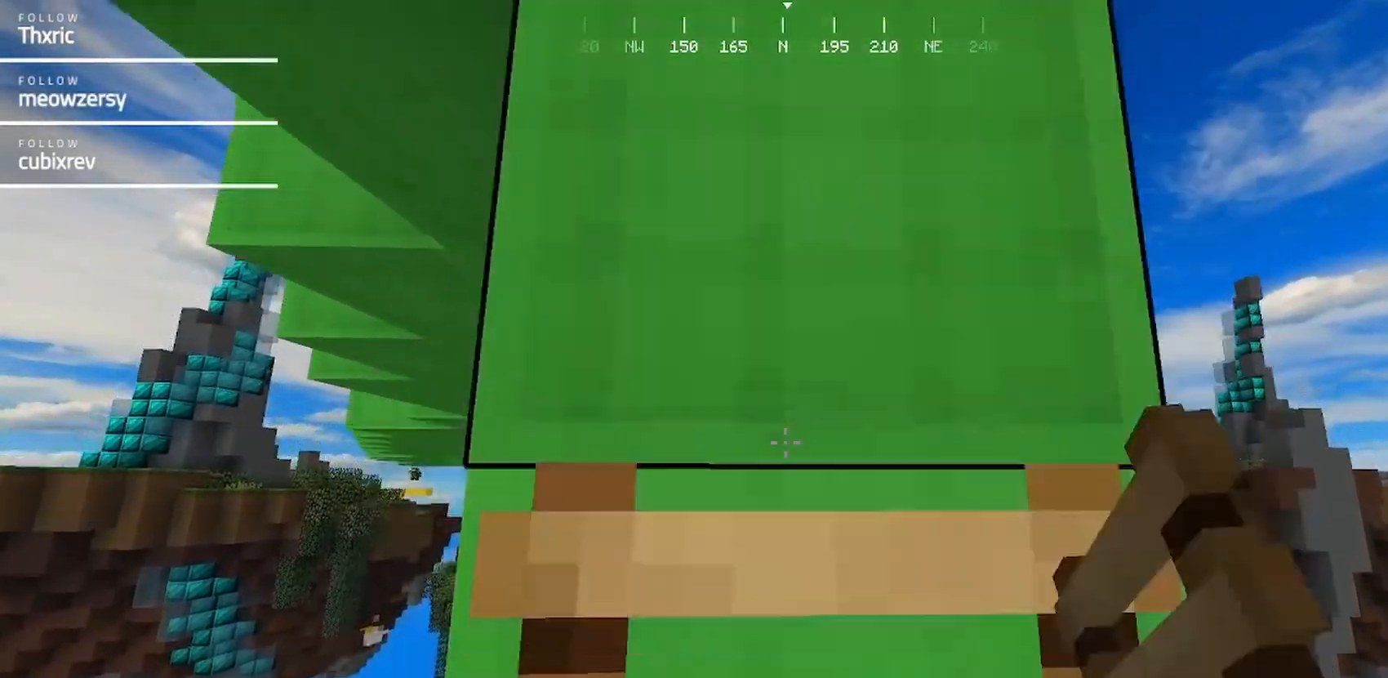
{"keys": ["w"], "mouse": ["right"], "events": []}
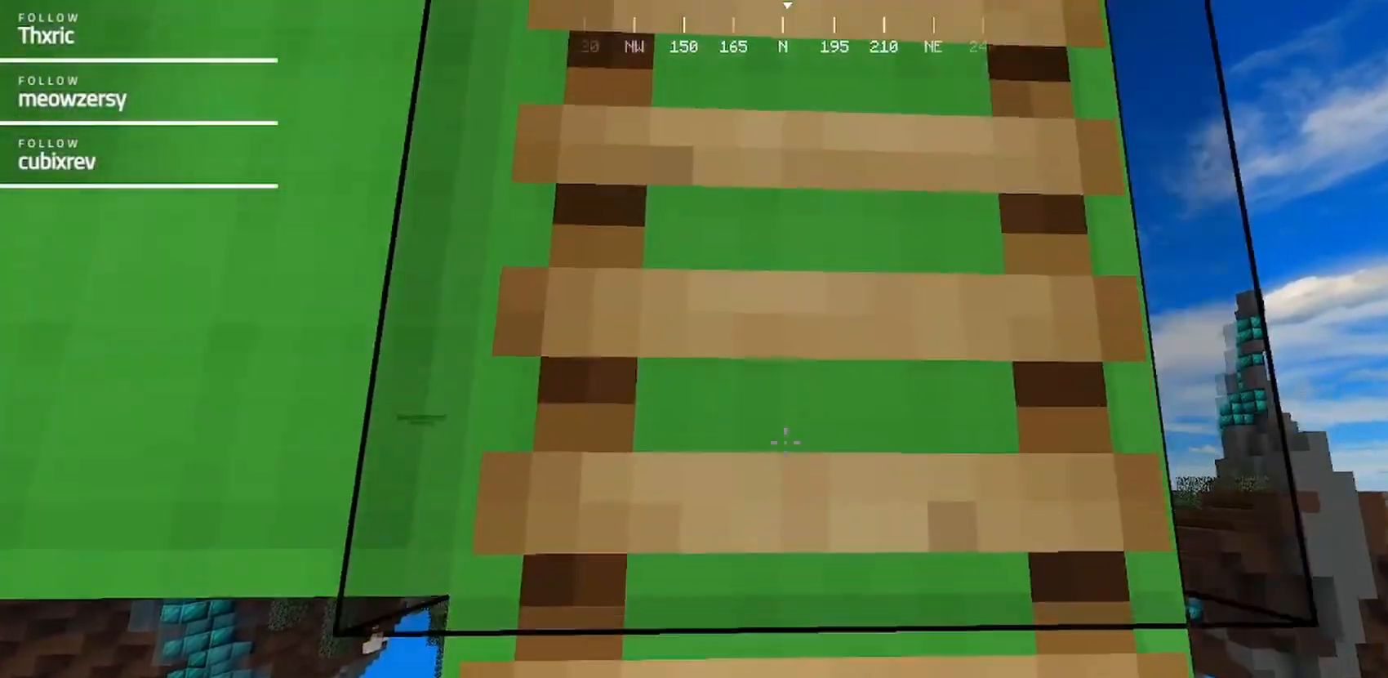
{"keys": ["w"], "mouse": [], "events": [[417, "mouse_right", "up"]]}
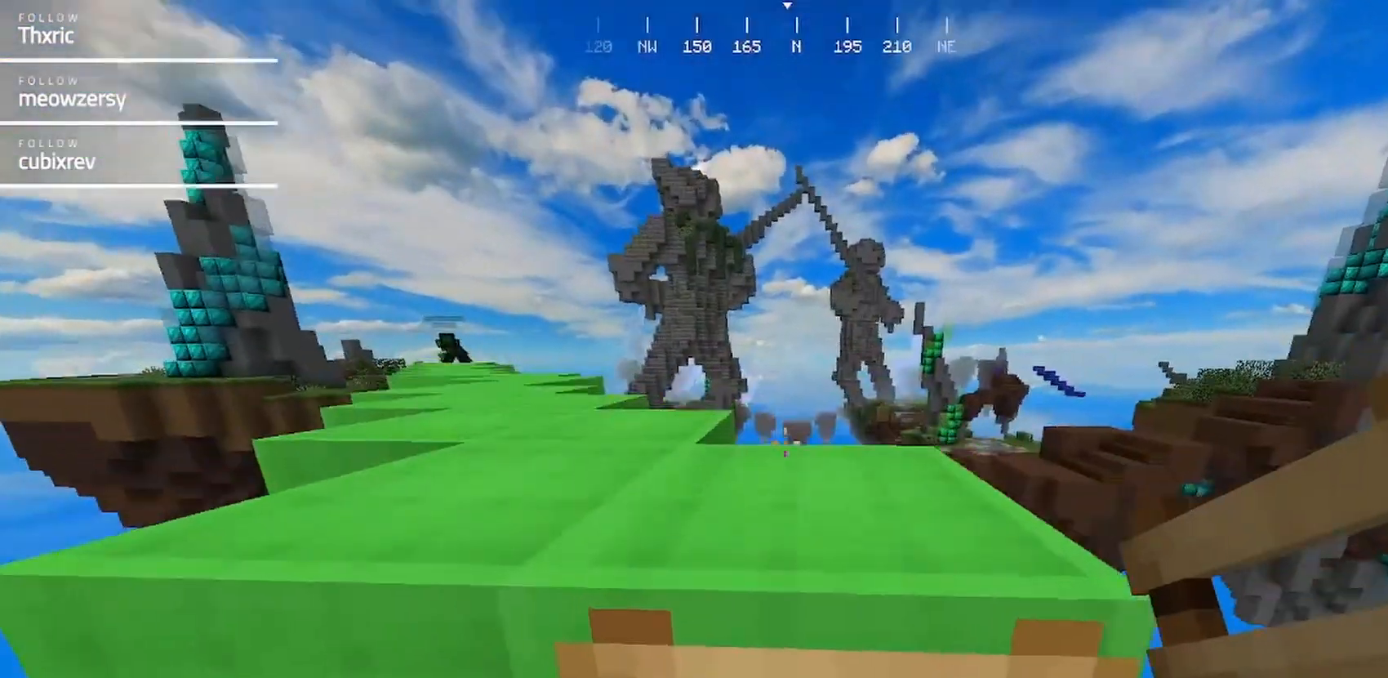
{"keys": ["w"], "mouse": [], "events": []}
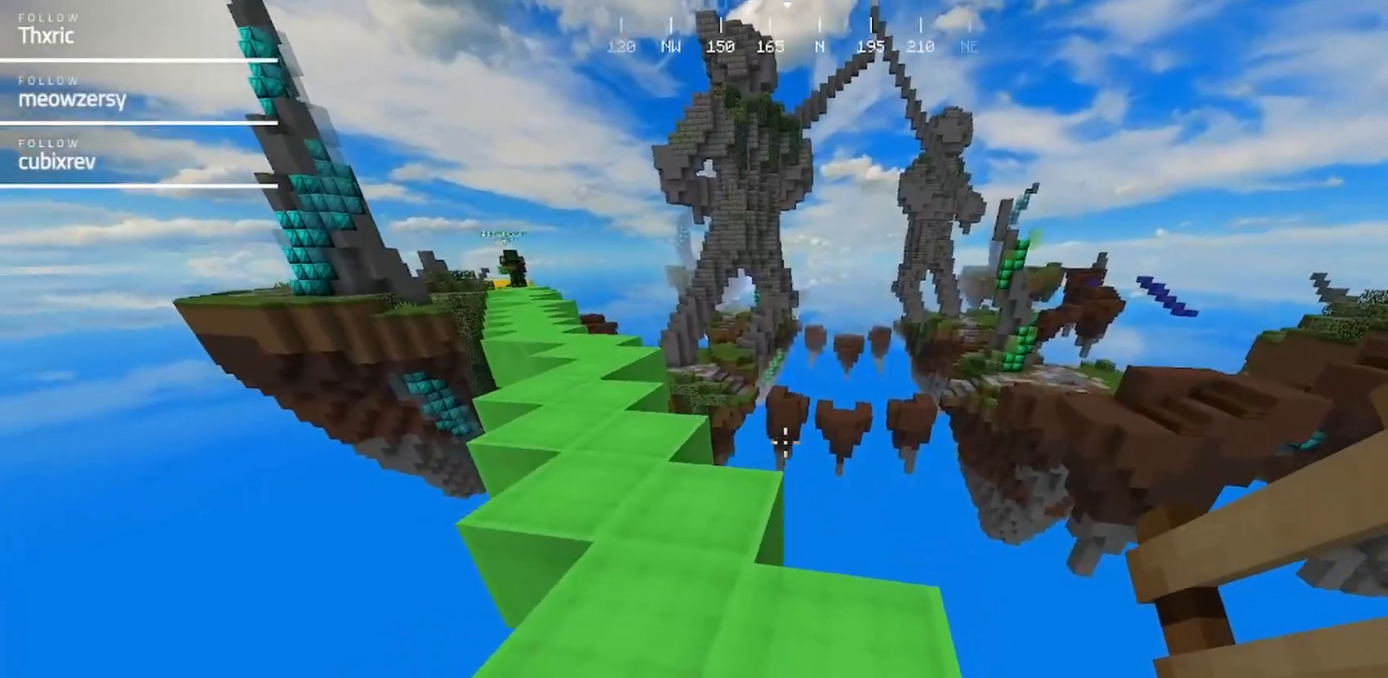
{"keys": ["w"], "mouse": [], "events": []}
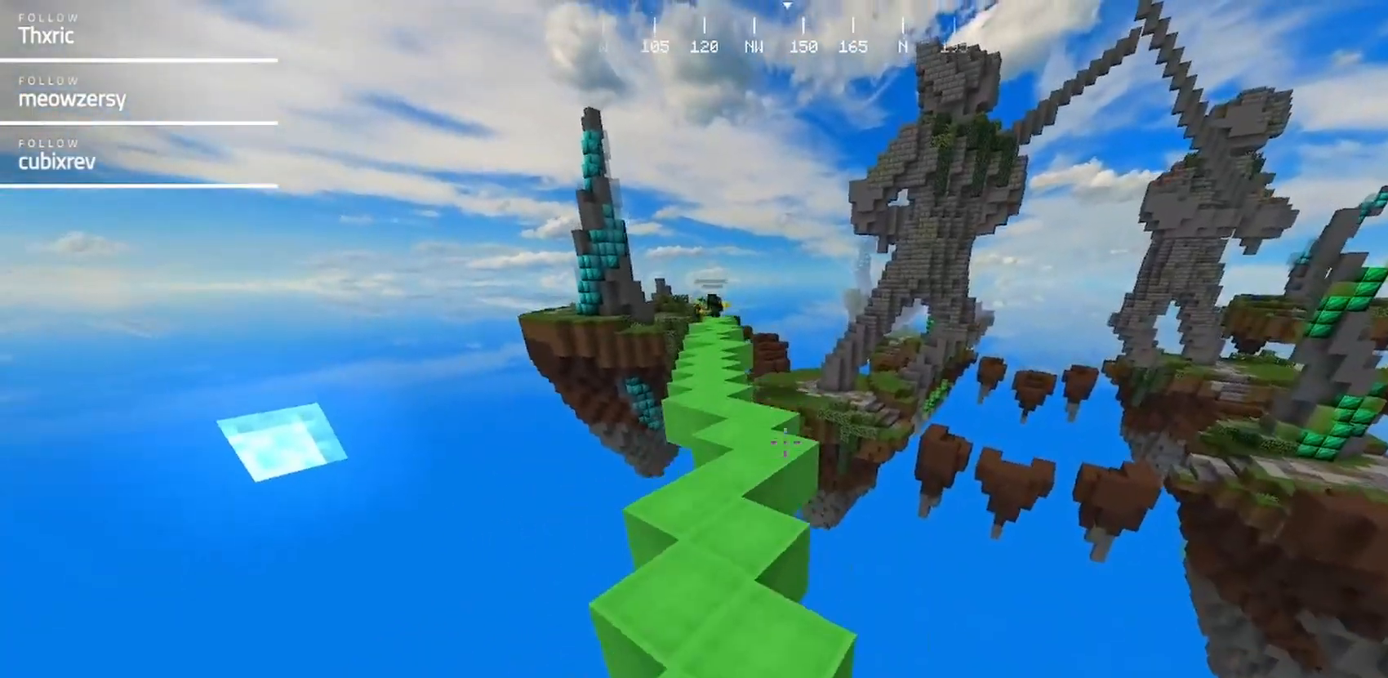
{"keys": ["a", "w"], "mouse": [], "events": [[300, "a", "down"]]}
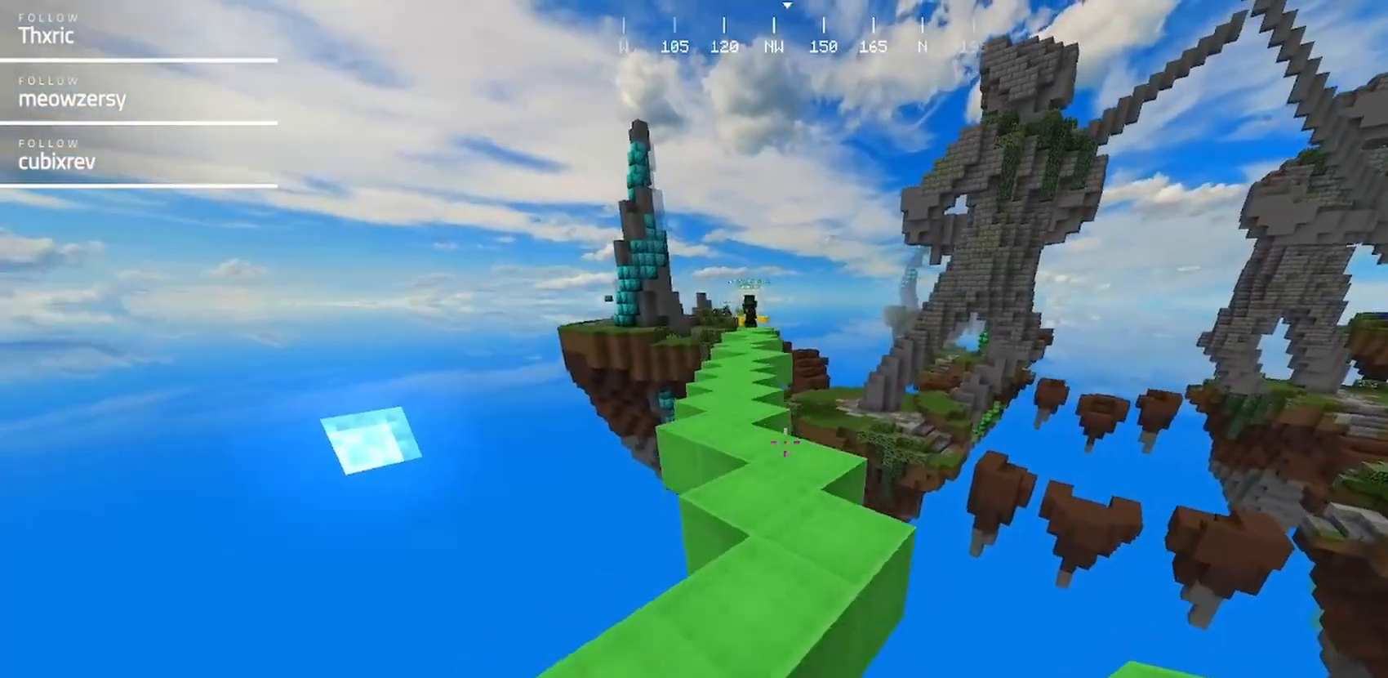
{"keys": ["w"], "mouse": [], "events": [[67, "a", "up"]]}
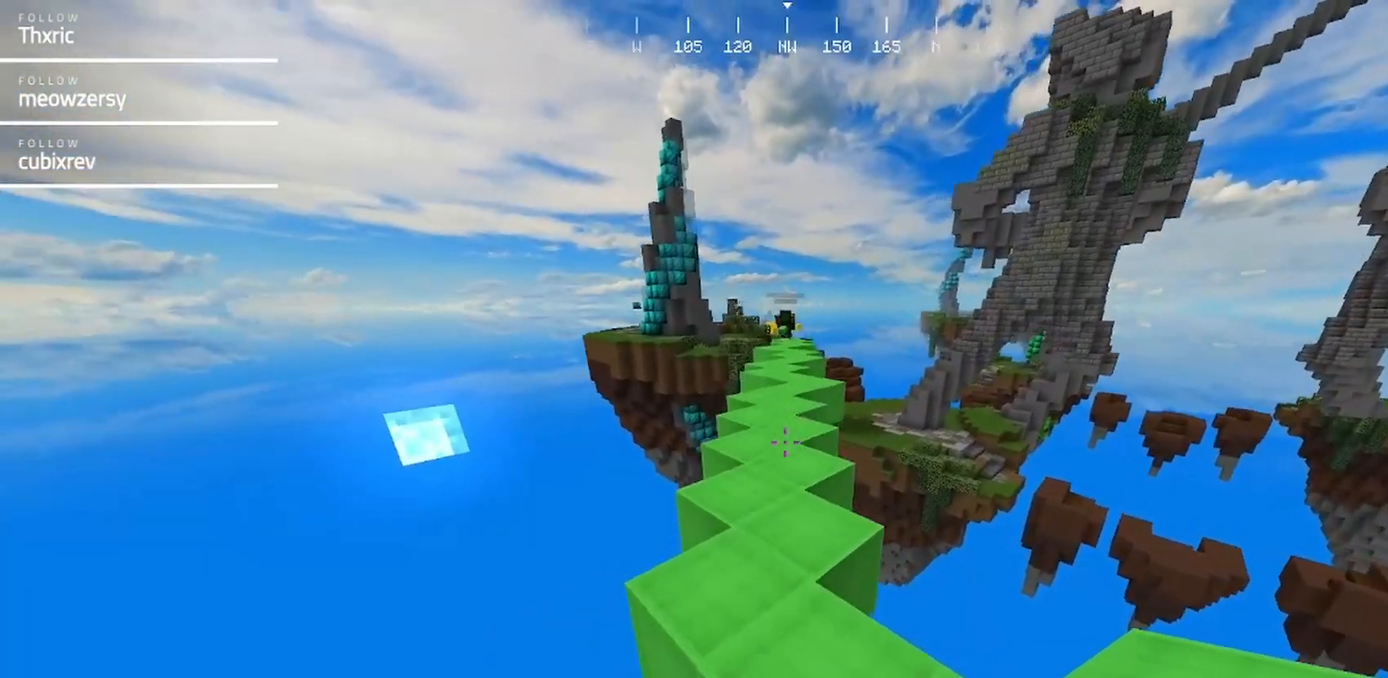
{"keys": ["w"], "mouse": [], "events": []}
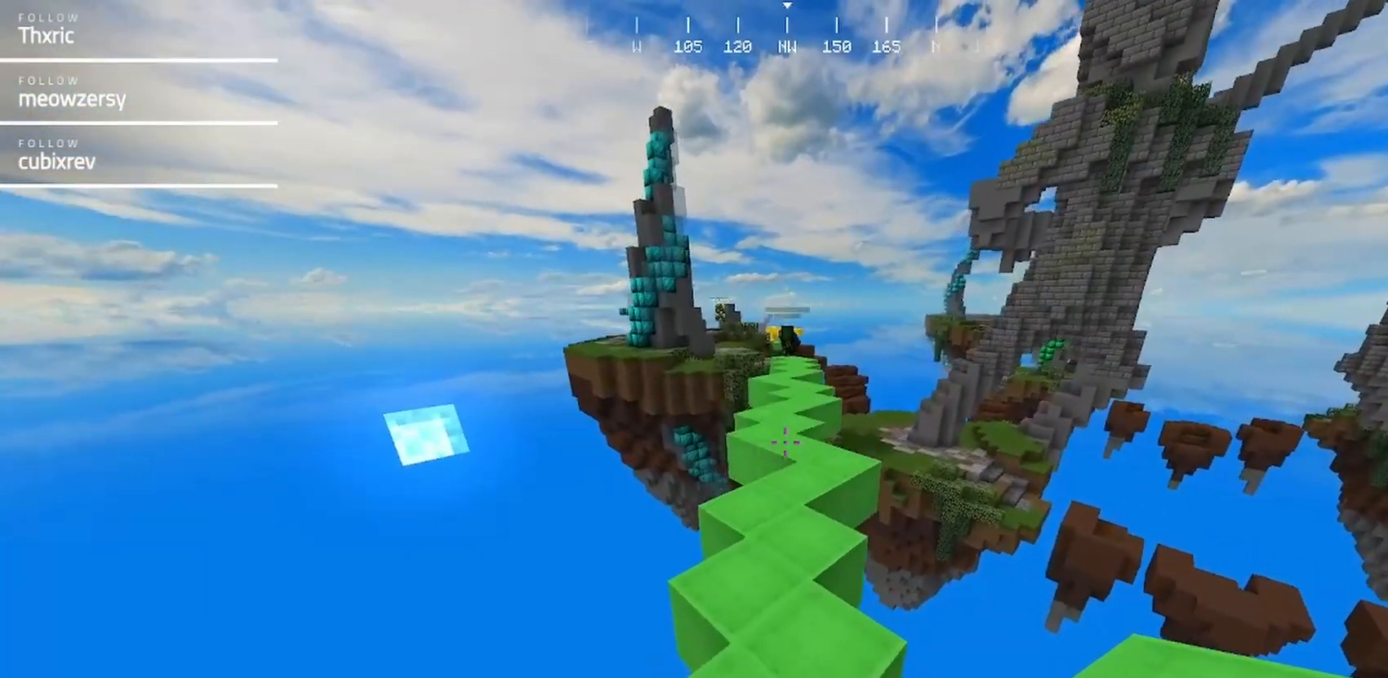
{"keys": ["d", "w"], "mouse": [], "events": [[367, "d", "down"]]}
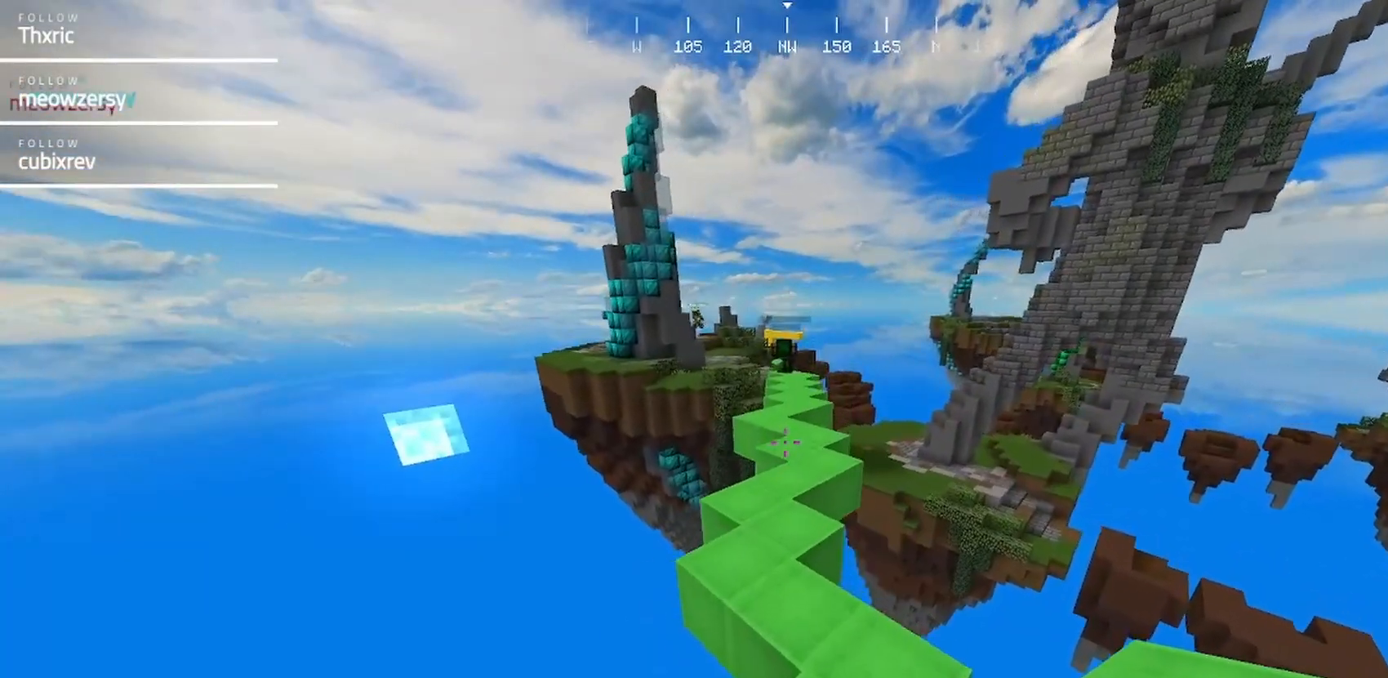
{"keys": ["w"], "mouse": [], "events": [[17, "d", "up"], [234, "a", "down"], [400, "a", "up"]]}
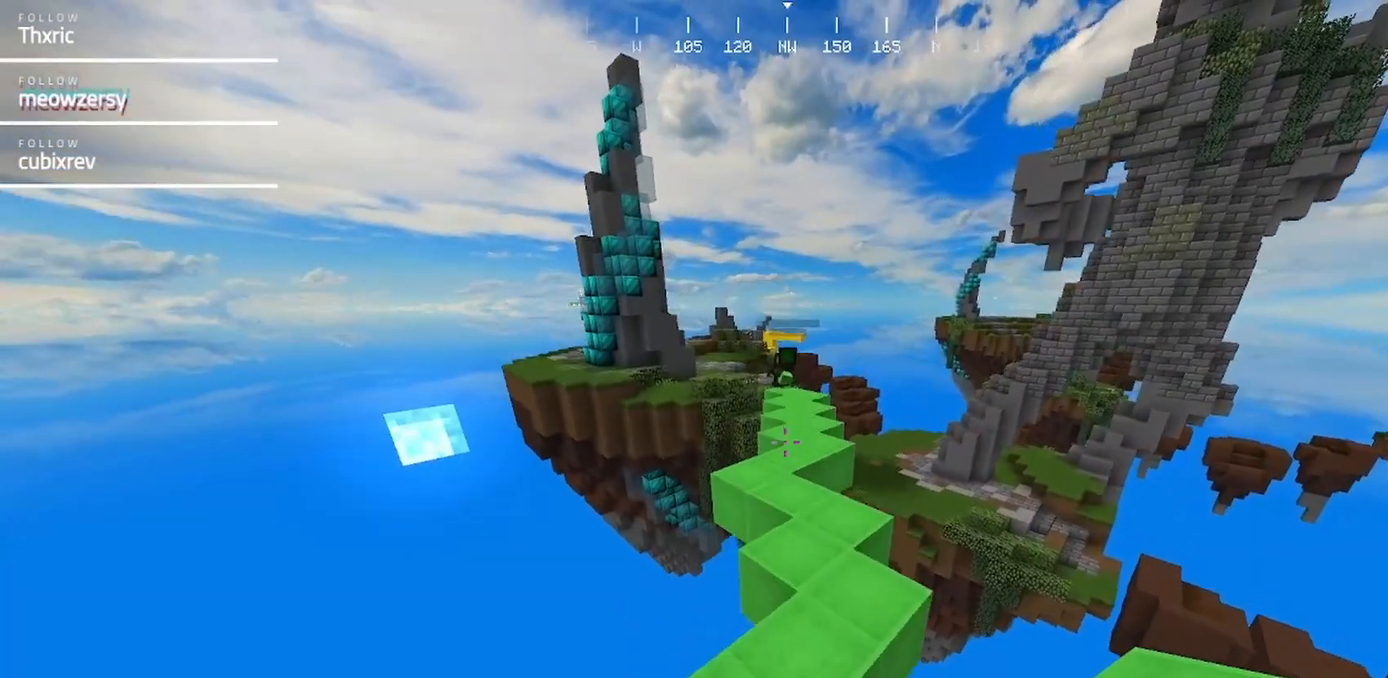
{"keys": ["w"], "mouse": [], "events": [[217, "d", "down"], [317, "d", "up"]]}
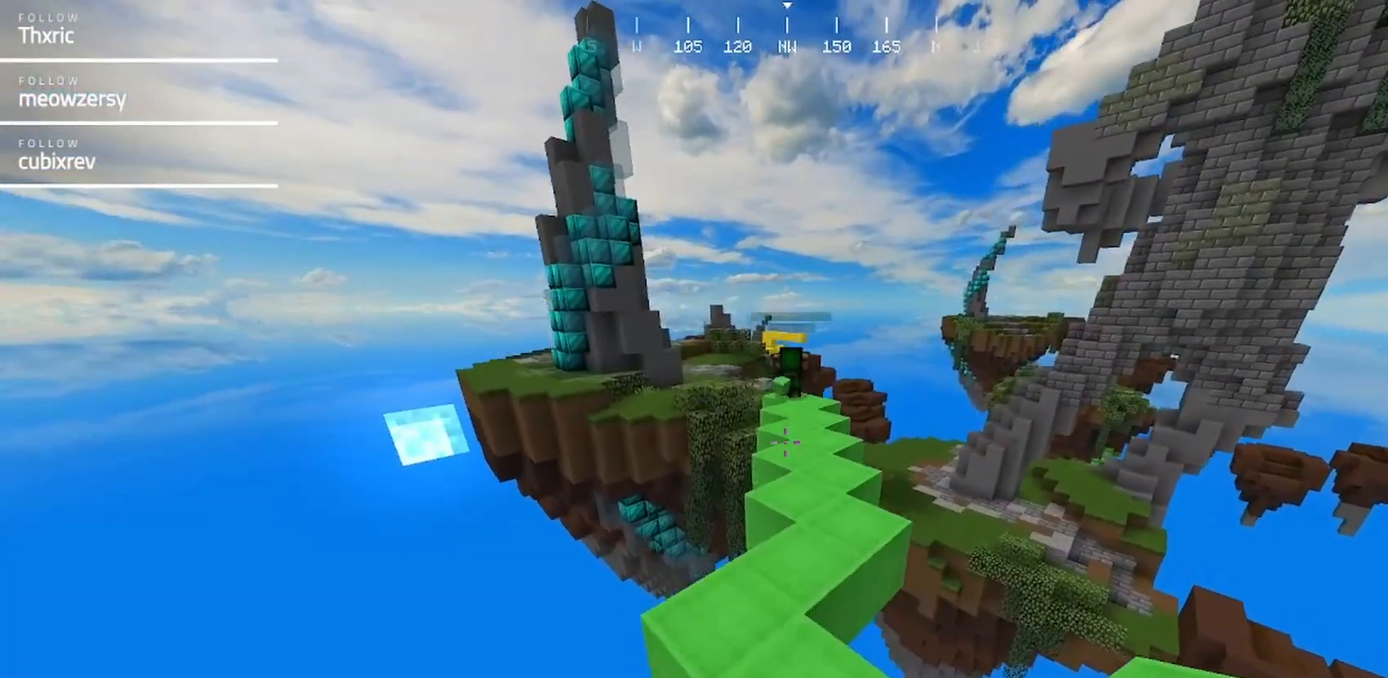
{"keys": ["w"], "mouse": [], "events": []}
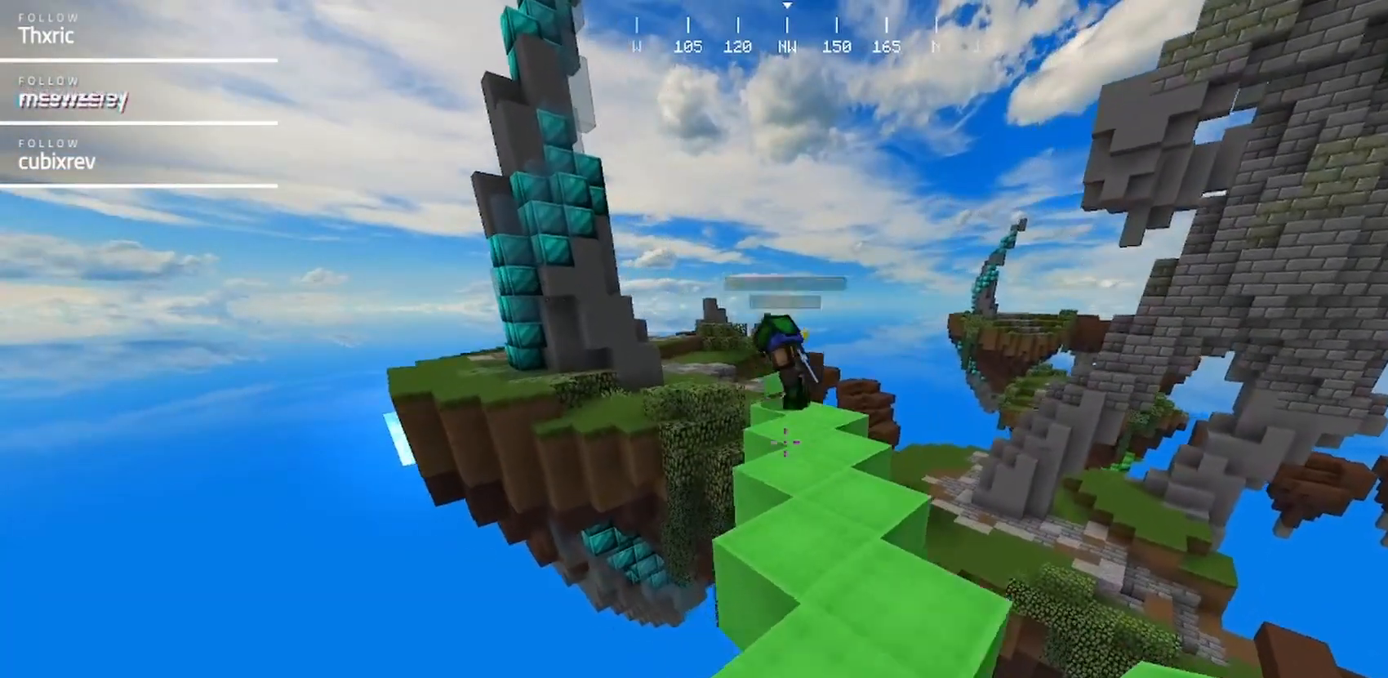
{"keys": [], "mouse": [], "events": [[434, "w", "up"]]}
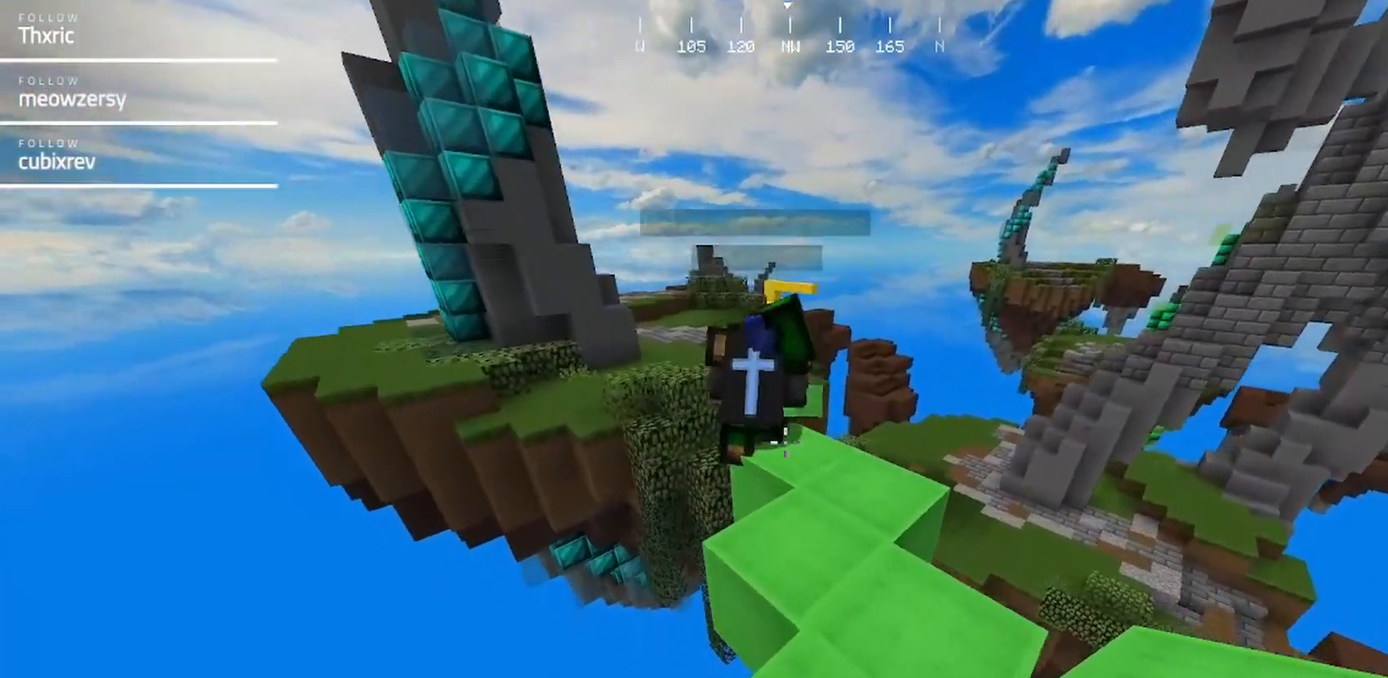
{"keys": [], "mouse": [], "events": []}
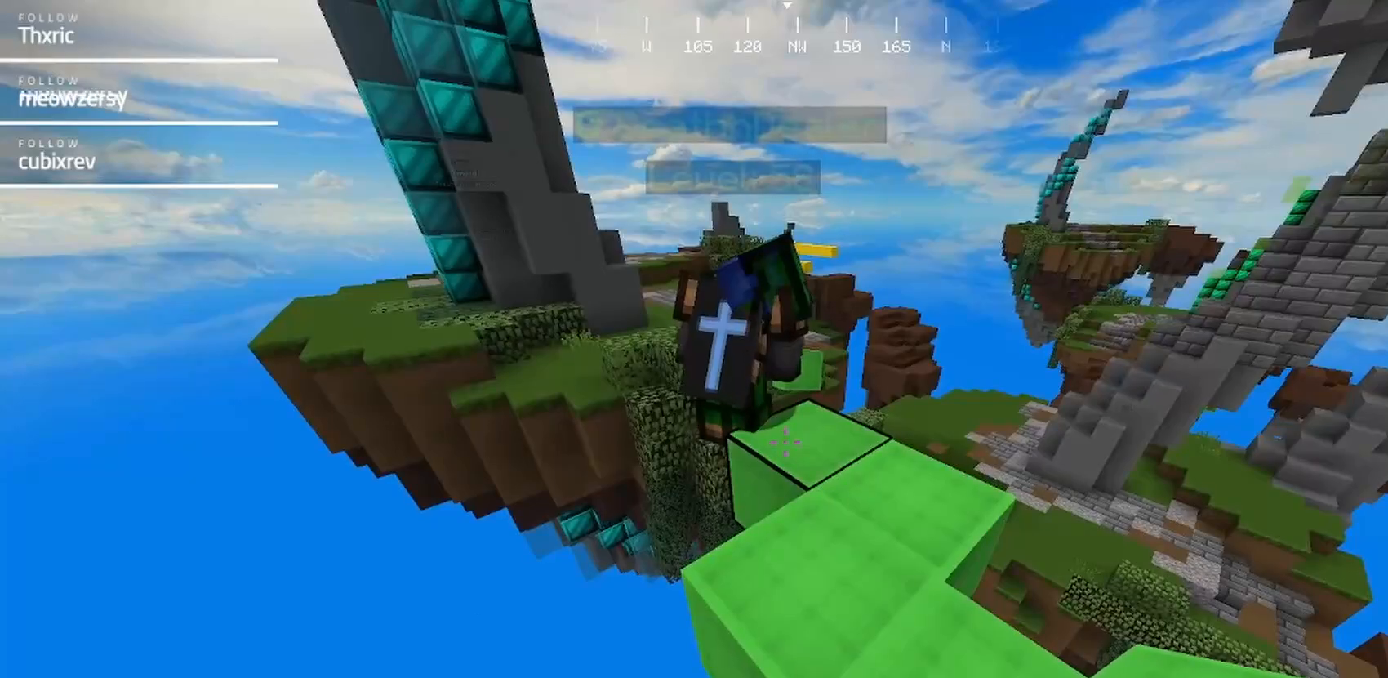
{"keys": [], "mouse": [], "events": [[117, "w", "down"], [184, "d", "down"], [334, "d", "up"], [450, "w", "up"]]}
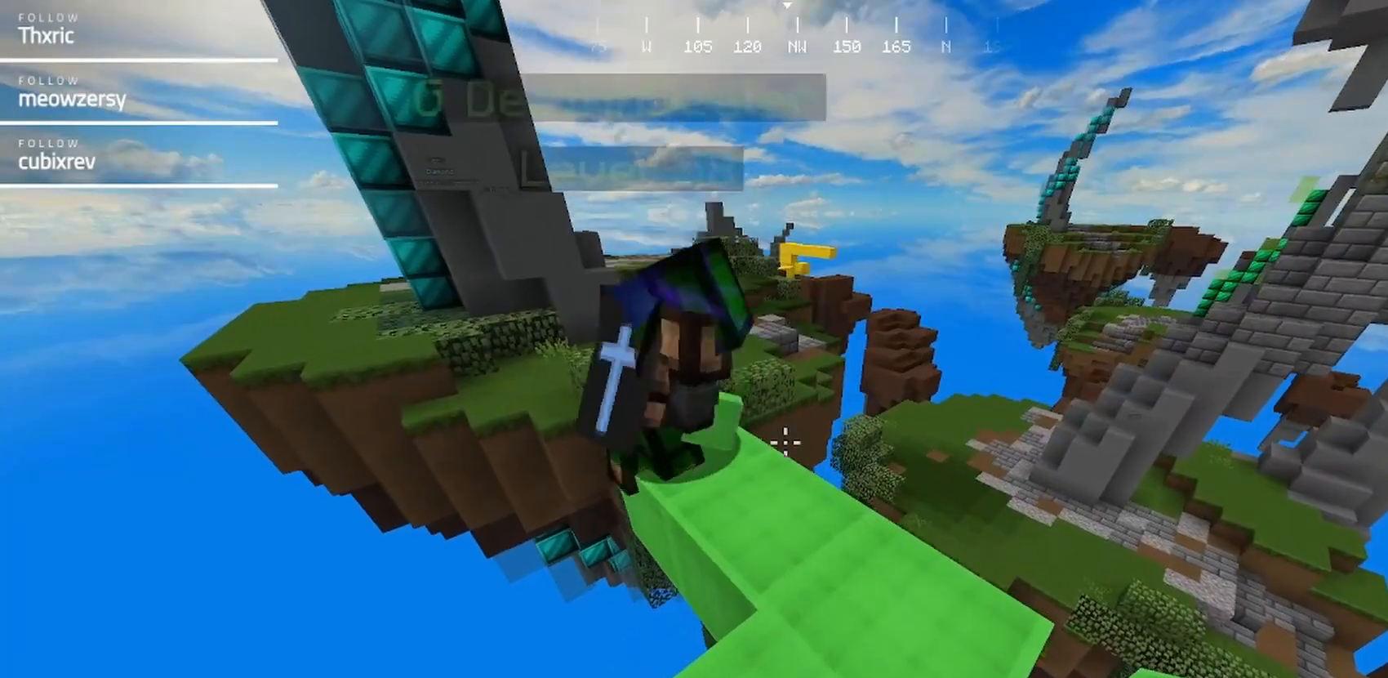
{"keys": ["w"], "mouse": [], "events": [[350, "w", "down"]]}